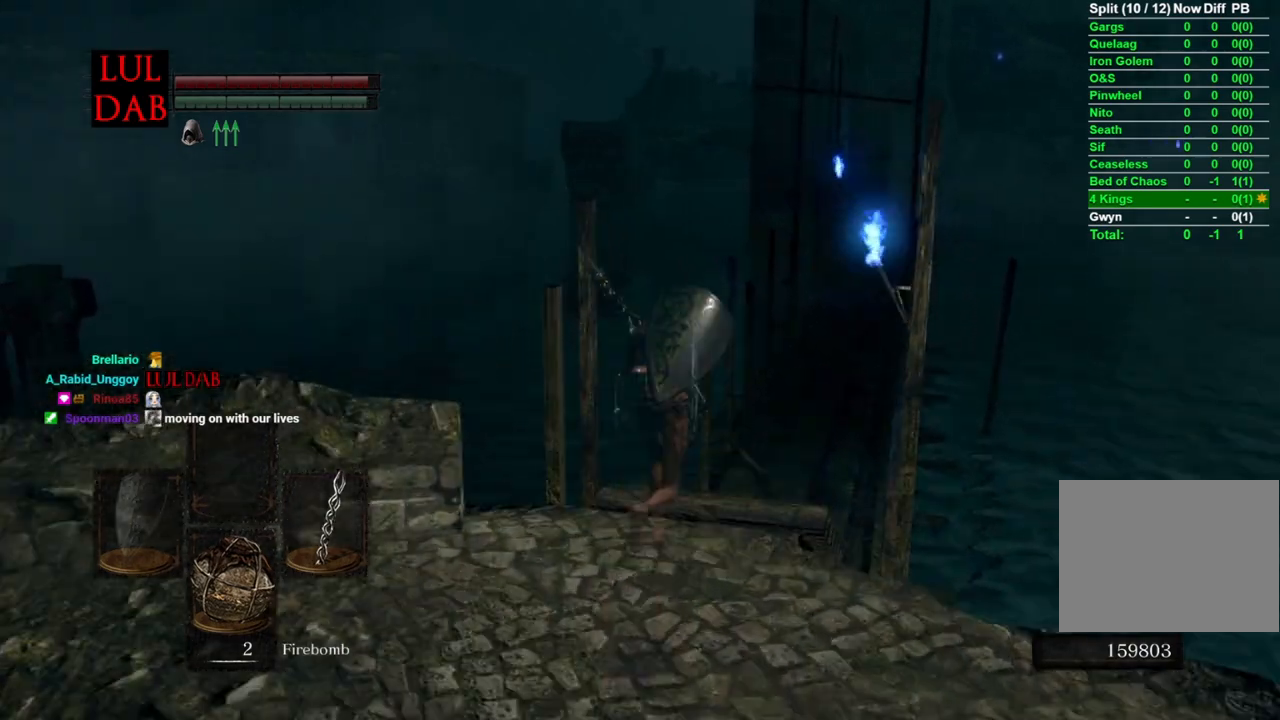
Gameplay with a controller (PlayStation layout); each line is a JSON object with the inputs held at the frame after it. "events" lists button and stick changes between this image and that frame as [ms after this image, input, new state], when the widget could be followed in between.
{"buttons": ["CIRCLE"], "left_stick": "up", "right_stick": "center", "events": []}
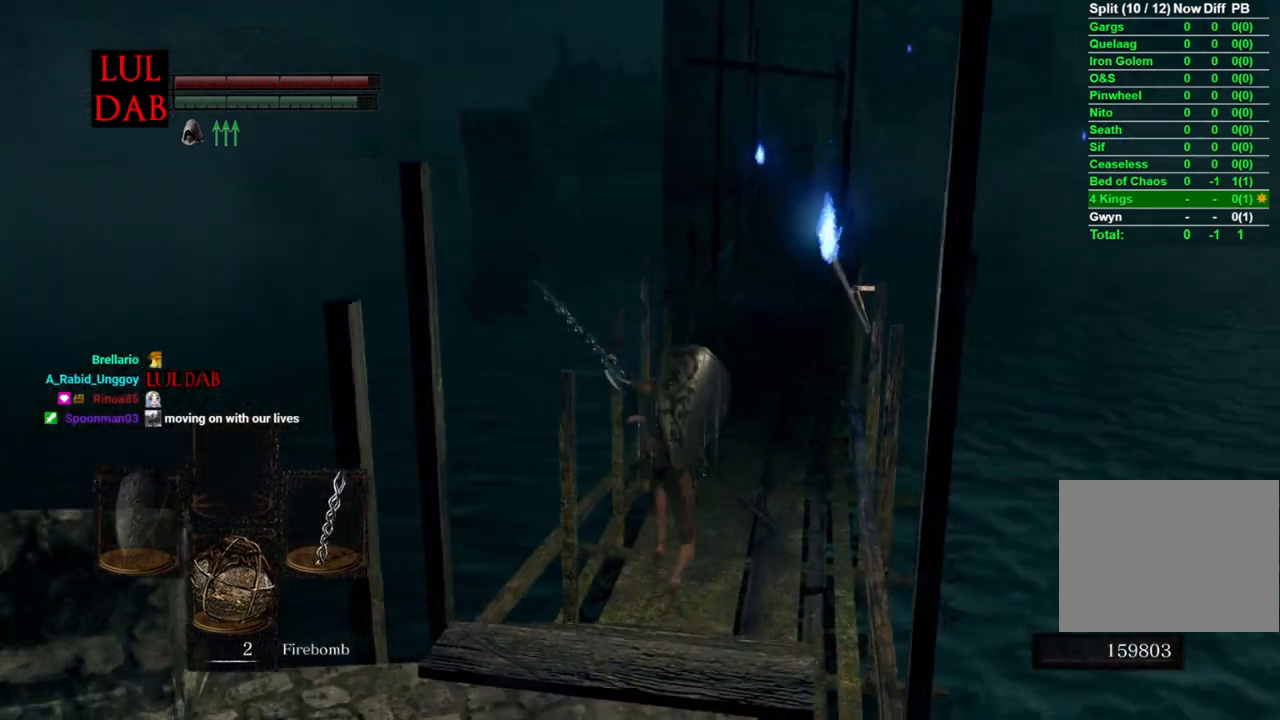
{"buttons": ["CIRCLE"], "left_stick": "up", "right_stick": "center", "events": []}
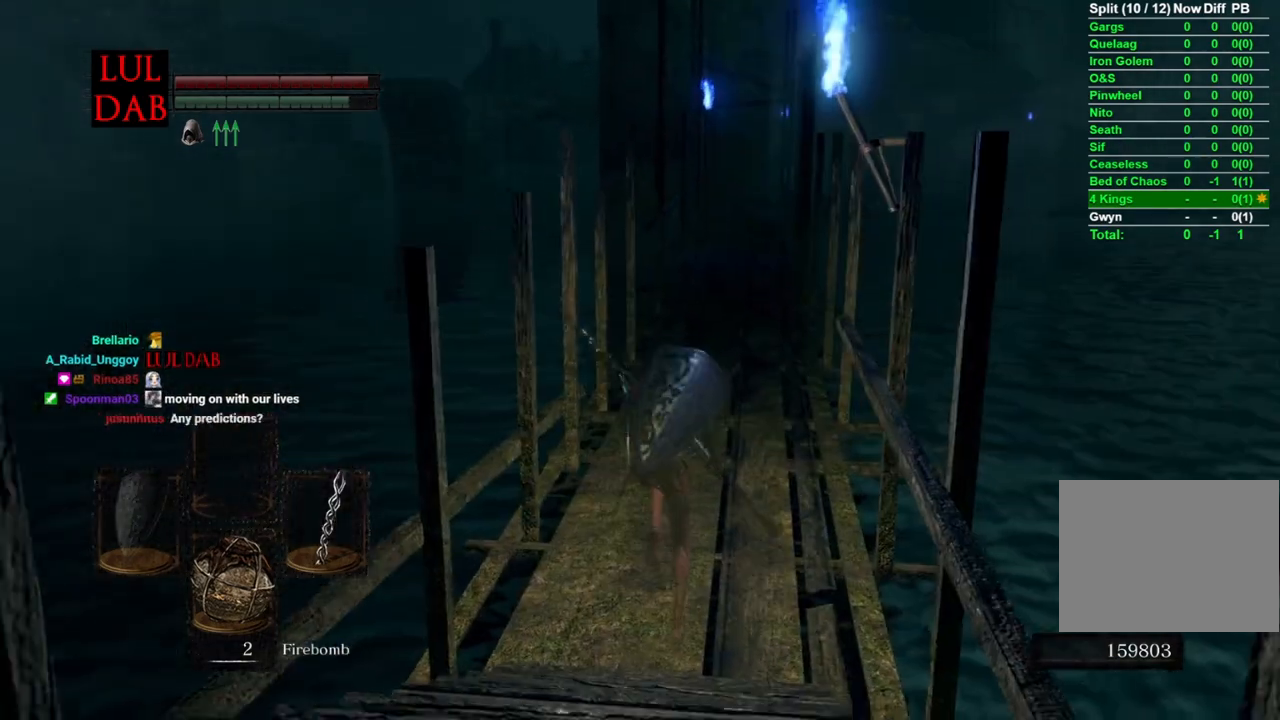
{"buttons": ["CIRCLE"], "left_stick": "up", "right_stick": "center", "events": []}
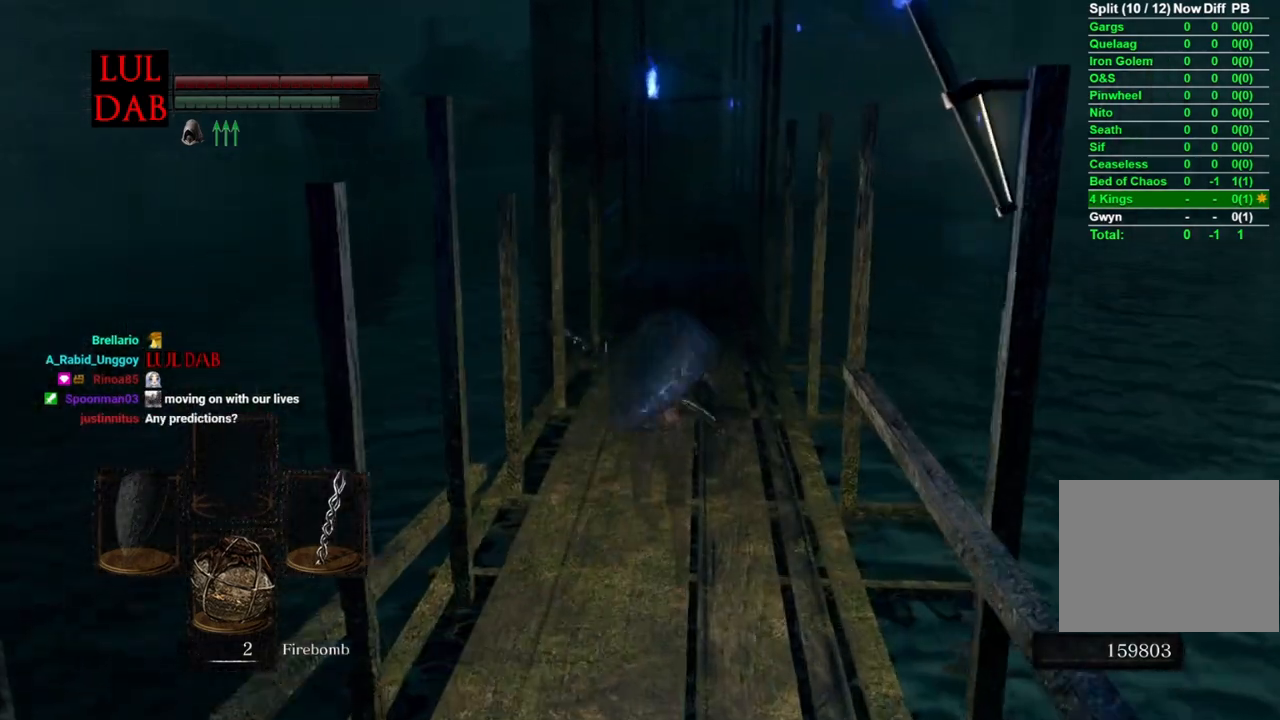
{"buttons": [], "left_stick": "down", "right_stick": "center", "events": [[200, "CIRCLE", "up"], [483, "left_stick", "down"]]}
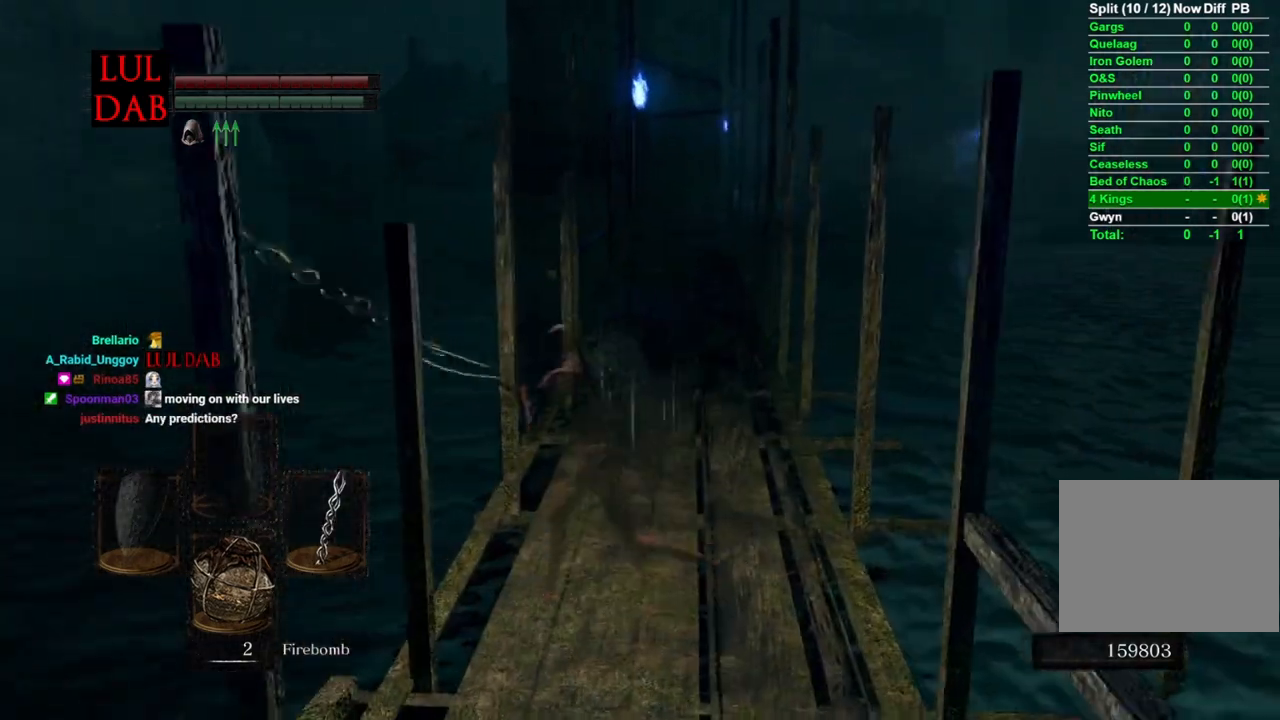
{"buttons": ["CIRCLE"], "left_stick": "down", "right_stick": "center", "events": [[250, "CIRCLE", "down"]]}
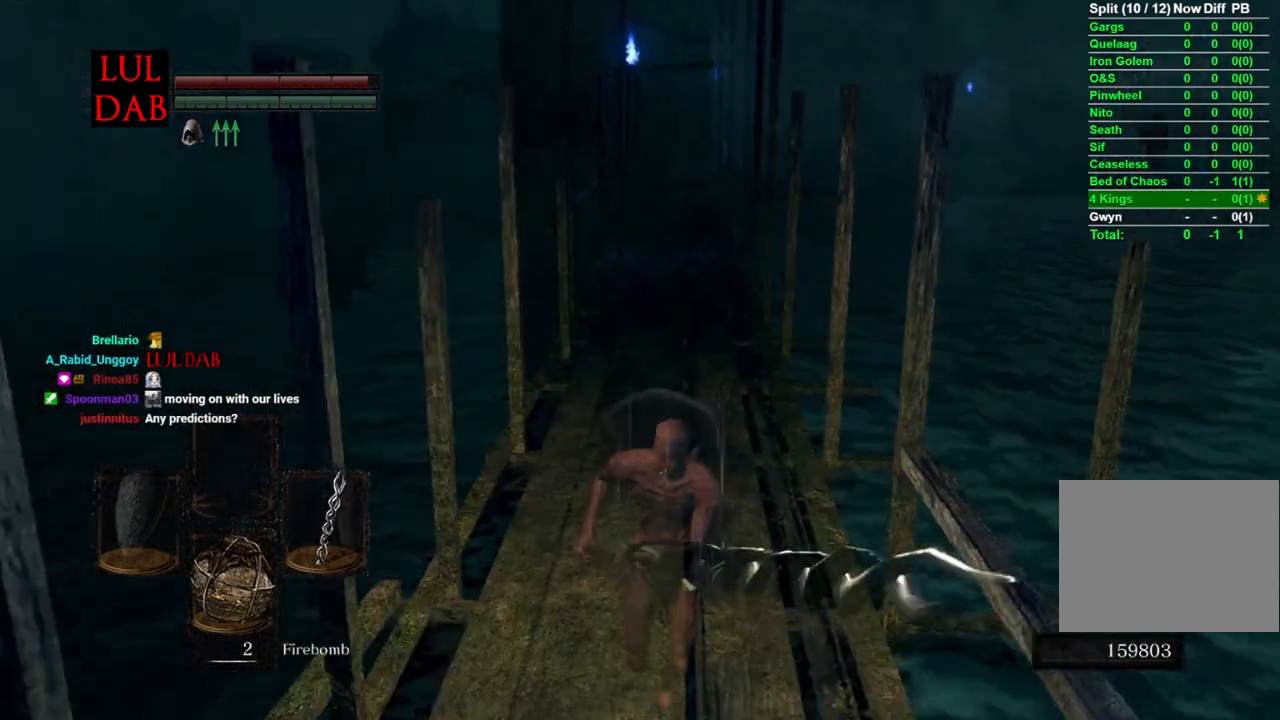
{"buttons": ["CIRCLE"], "left_stick": "down", "right_stick": "center", "events": []}
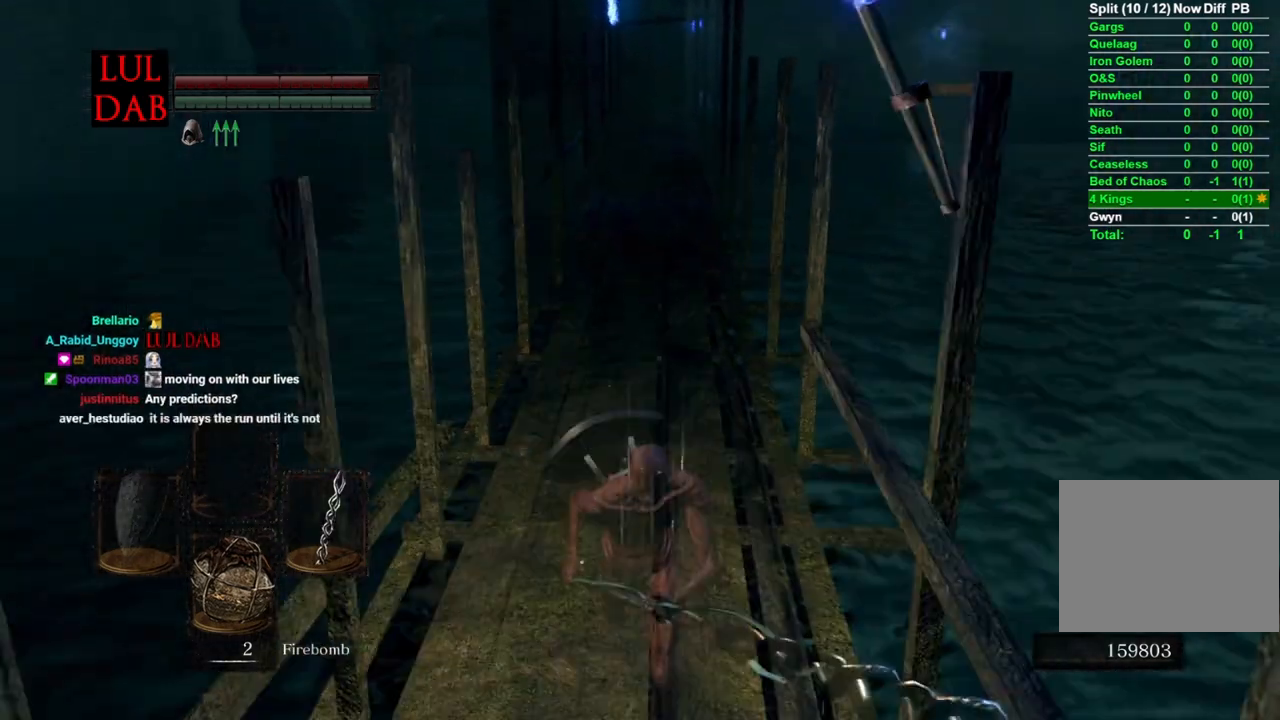
{"buttons": ["CIRCLE"], "left_stick": "down", "right_stick": "center", "events": []}
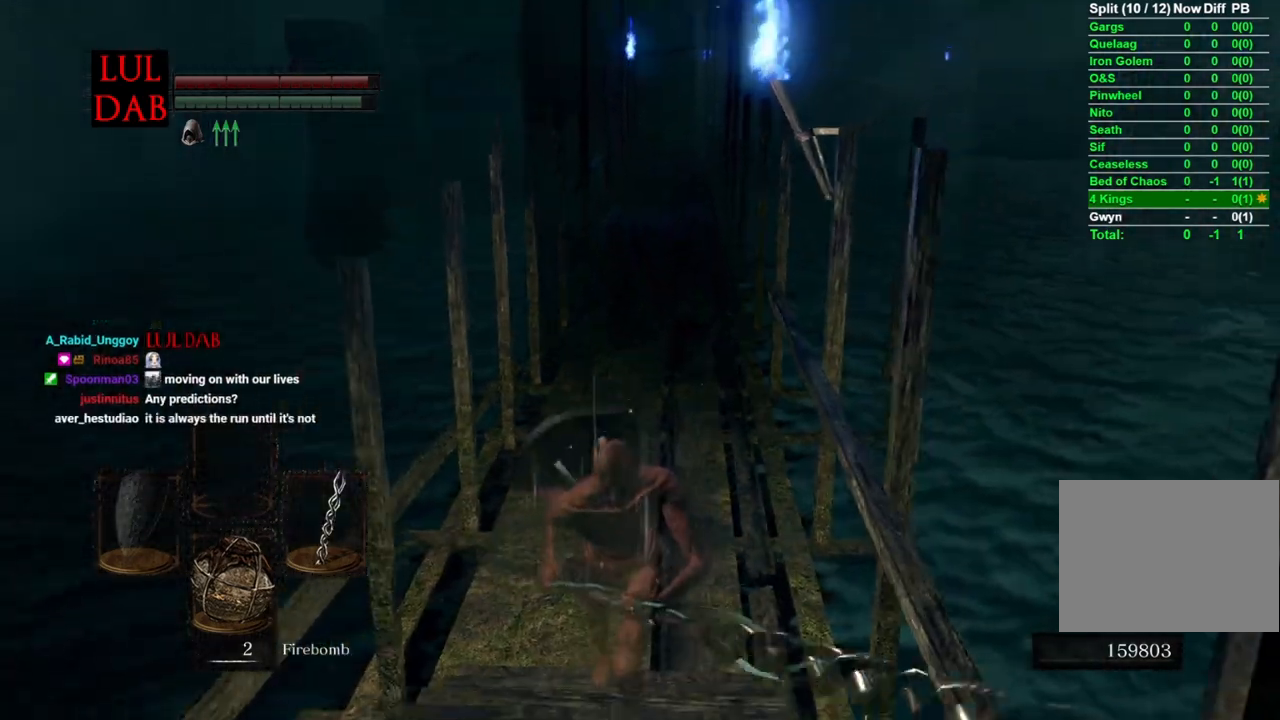
{"buttons": [], "left_stick": "down", "right_stick": "center", "events": [[333, "CIRCLE", "up"]]}
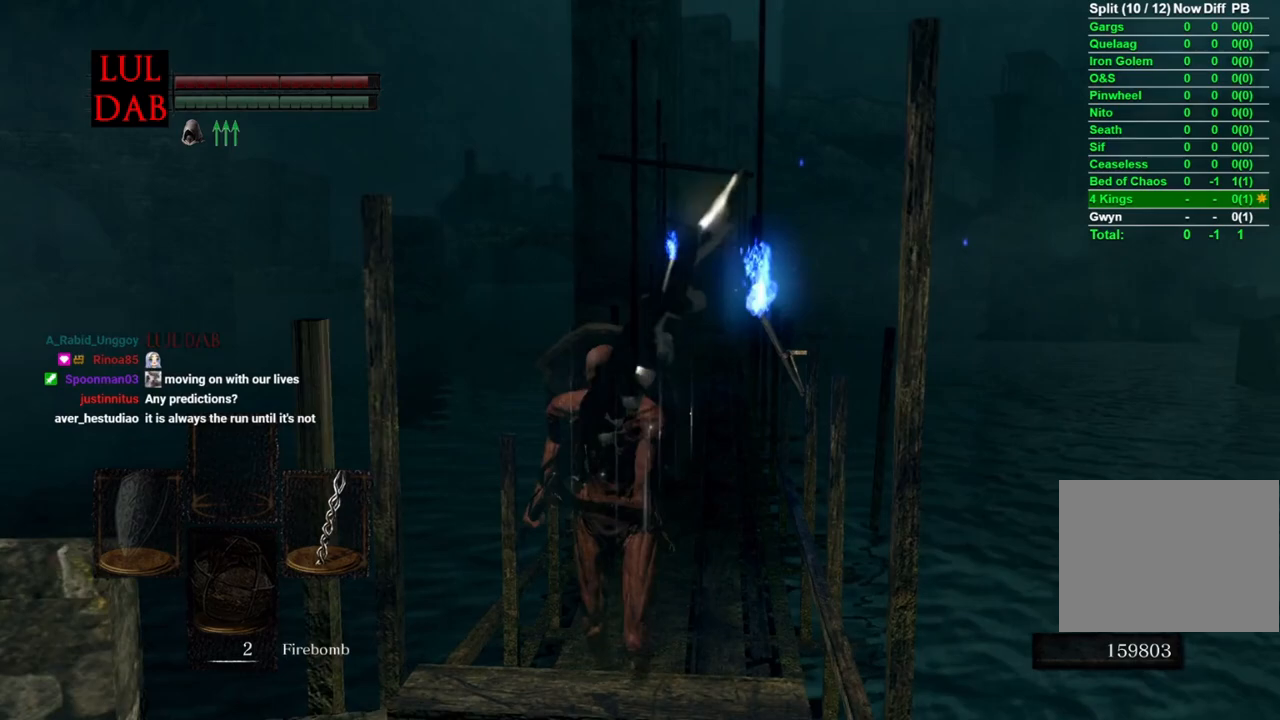
{"buttons": ["DPAD_UP"], "left_stick": "center", "right_stick": "center", "events": [[300, "R1", "down"], [333, "left_stick", "center"], [350, "CROSS", "down"], [450, "CROSS", "up"], [483, "DPAD_UP", "down"], [500, "R1", "up"]]}
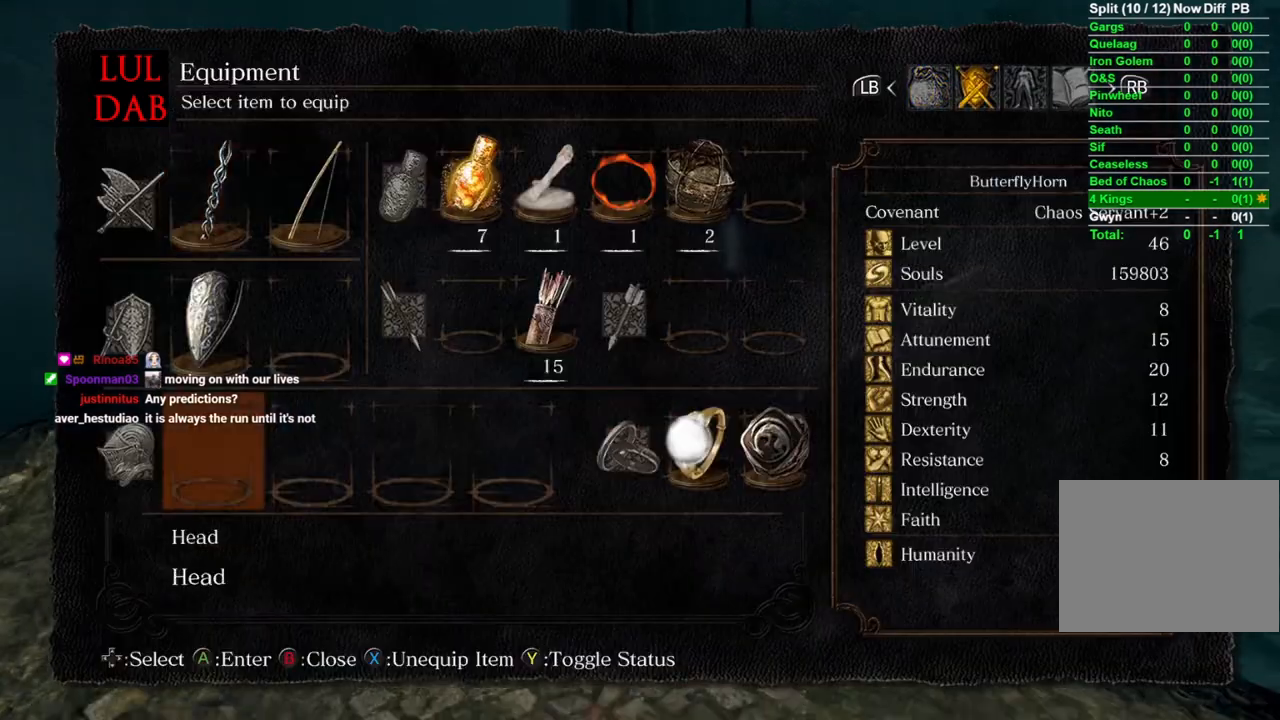
{"buttons": [], "left_stick": "center", "right_stick": "center", "events": [[83, "CROSS", "down"], [100, "DPAD_UP", "up"], [167, "CROSS", "up"]]}
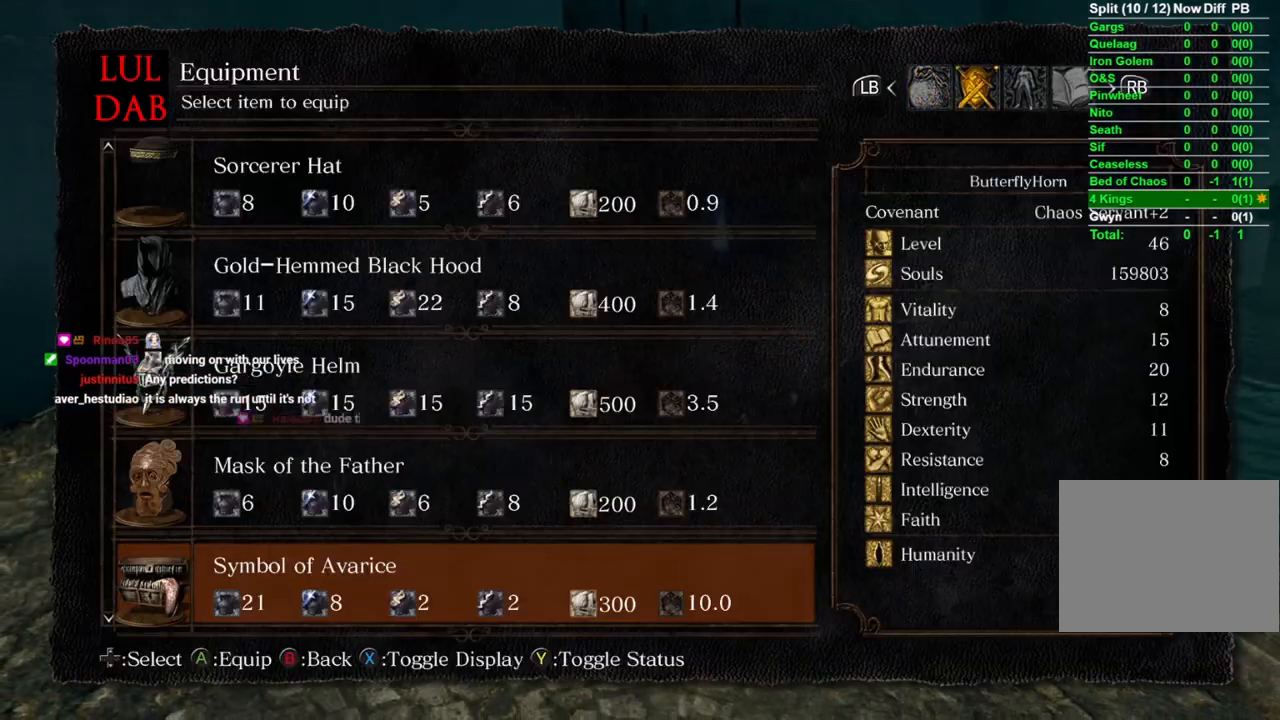
{"buttons": [], "left_stick": "center", "right_stick": "center", "events": [[17, "CROSS", "down"], [133, "CROSS", "up"], [383, "DPAD_LEFT", "down"], [467, "DPAD_LEFT", "up"]]}
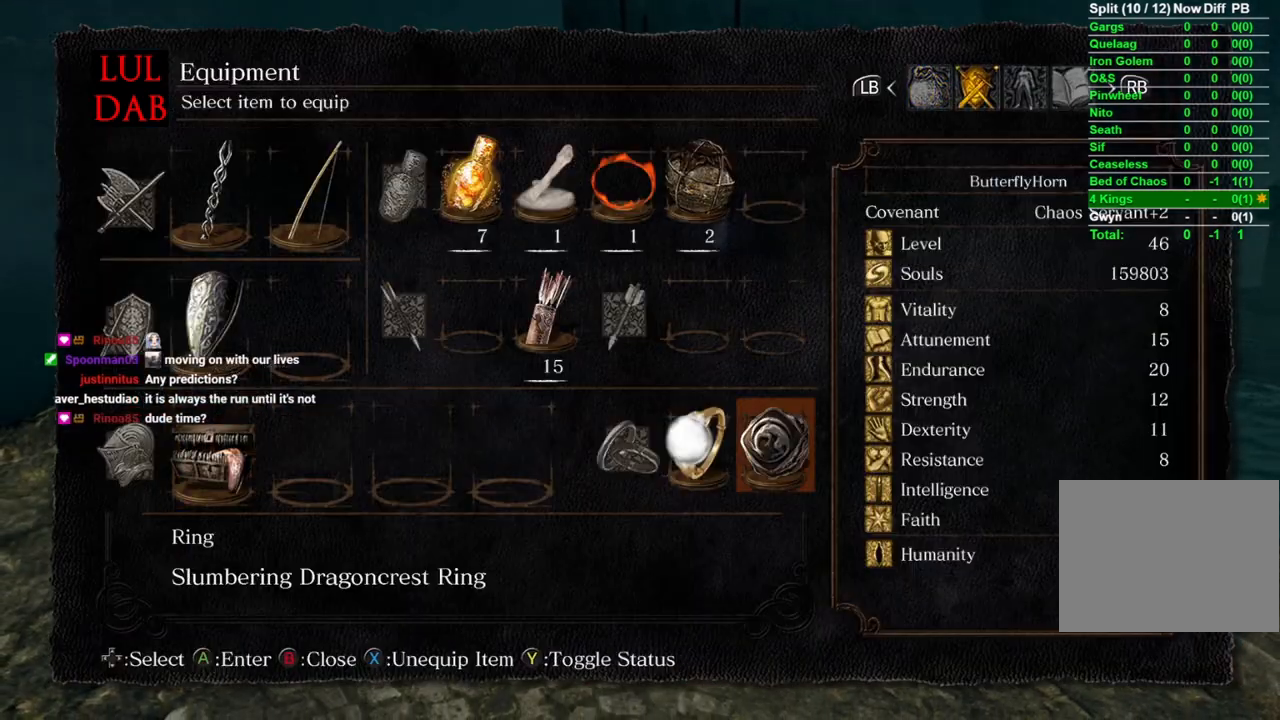
{"buttons": [], "left_stick": "center", "right_stick": "center", "events": [[283, "DPAD_LEFT", "down"], [383, "DPAD_LEFT", "up"]]}
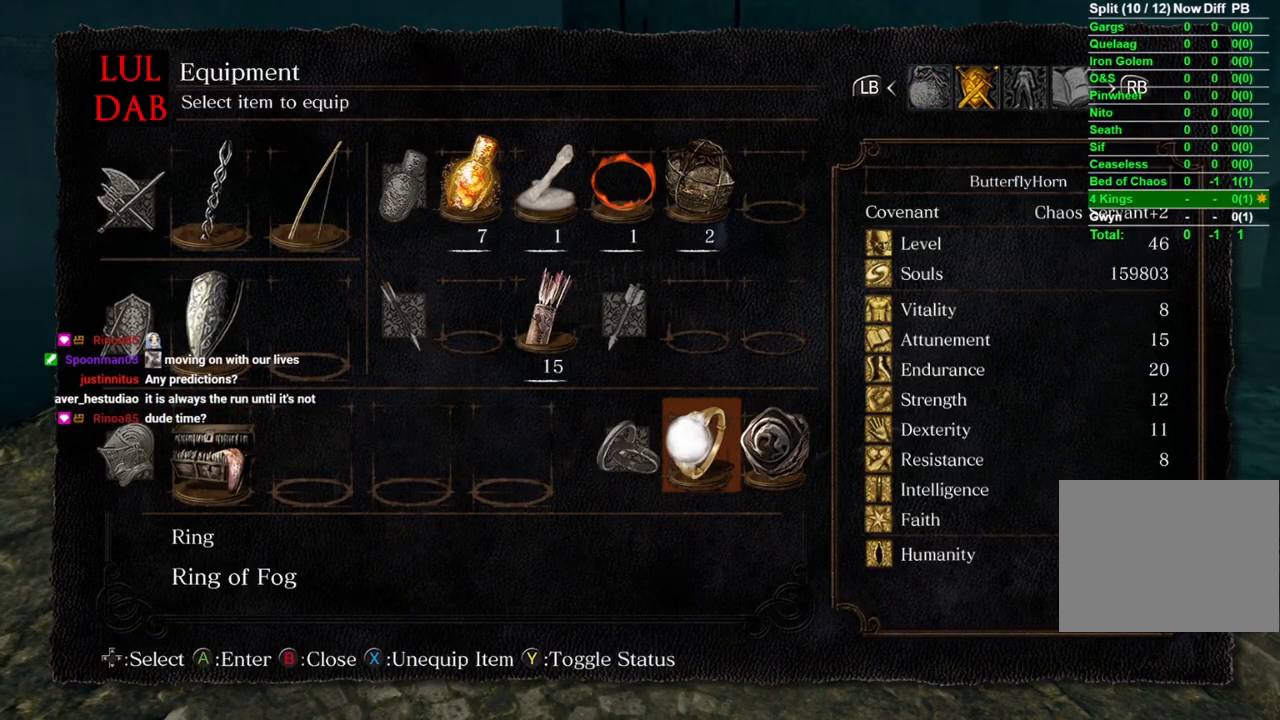
{"buttons": [], "left_stick": "center", "right_stick": "center", "events": []}
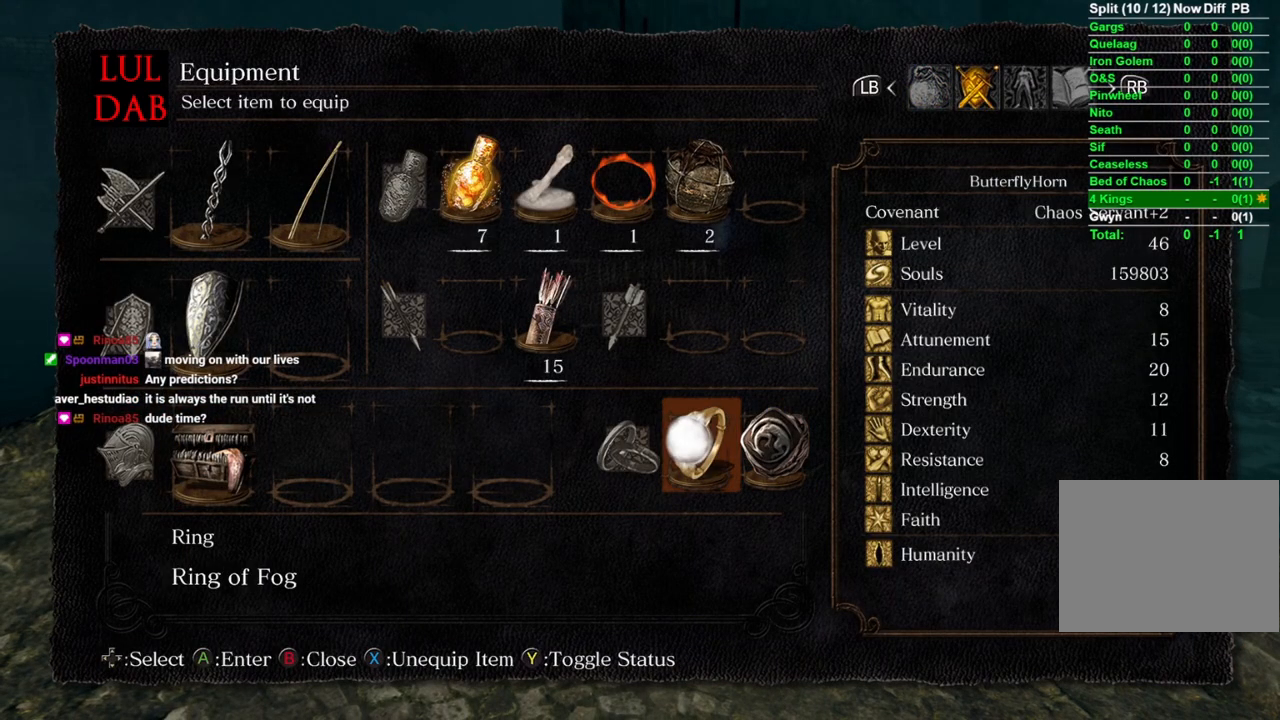
{"buttons": [], "left_stick": "center", "right_stick": "center", "events": [[50, "SQUARE", "down"], [183, "SQUARE", "up"], [317, "SQUARE", "down"], [417, "SQUARE", "up"]]}
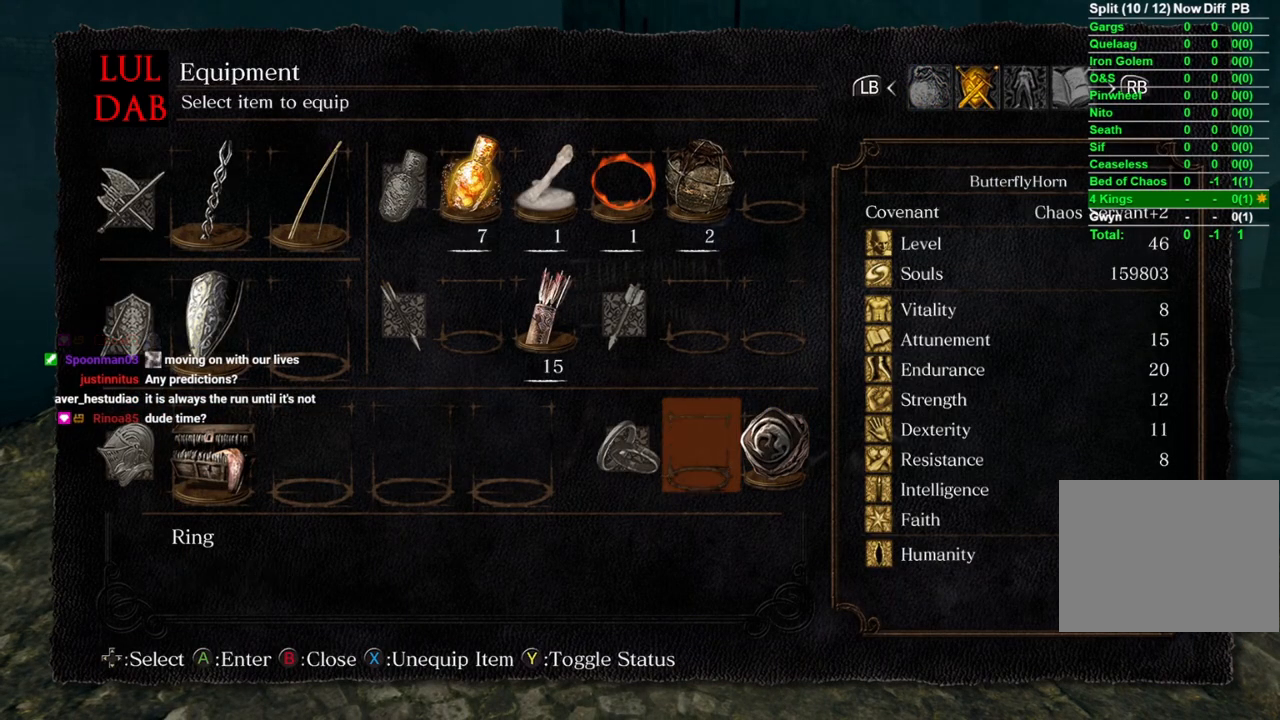
{"buttons": ["DPAD_DOWN"], "left_stick": "center", "right_stick": "center", "events": [[100, "CROSS", "down"], [217, "CROSS", "up"], [500, "DPAD_DOWN", "down"]]}
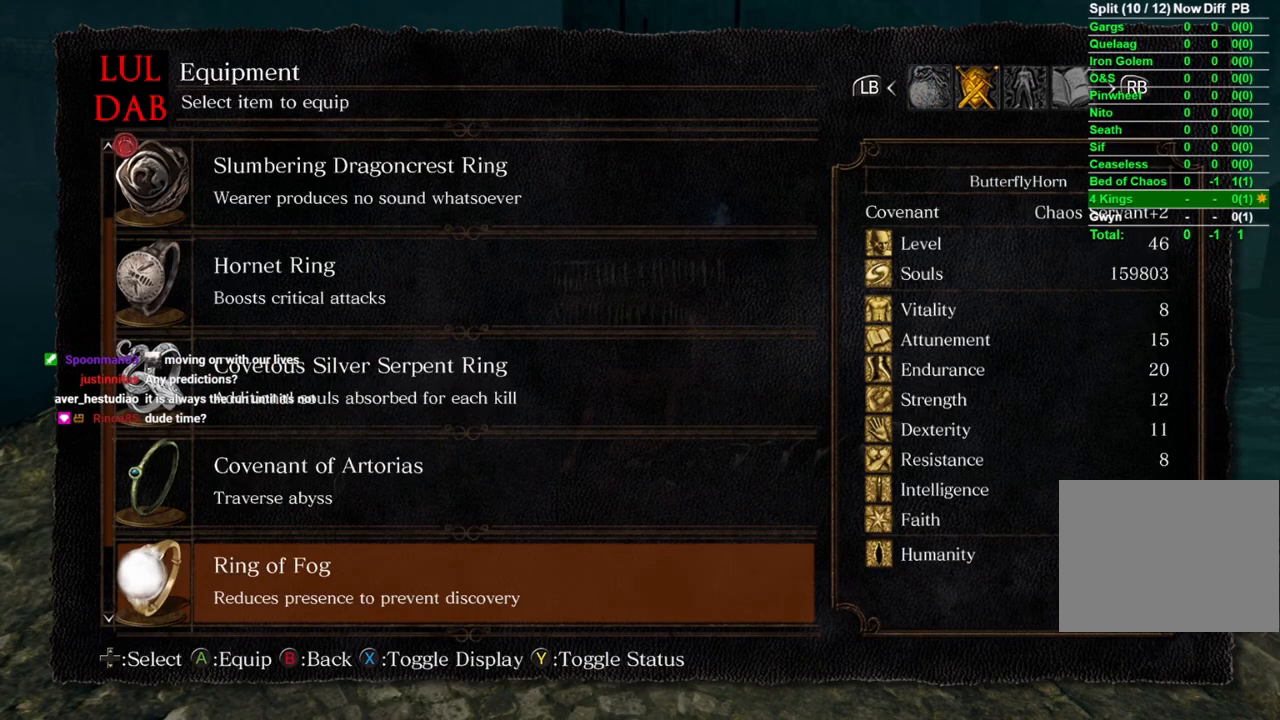
{"buttons": [], "left_stick": "center", "right_stick": "center", "events": [[117, "DPAD_DOWN", "up"], [383, "DPAD_DOWN", "down"], [500, "DPAD_DOWN", "up"]]}
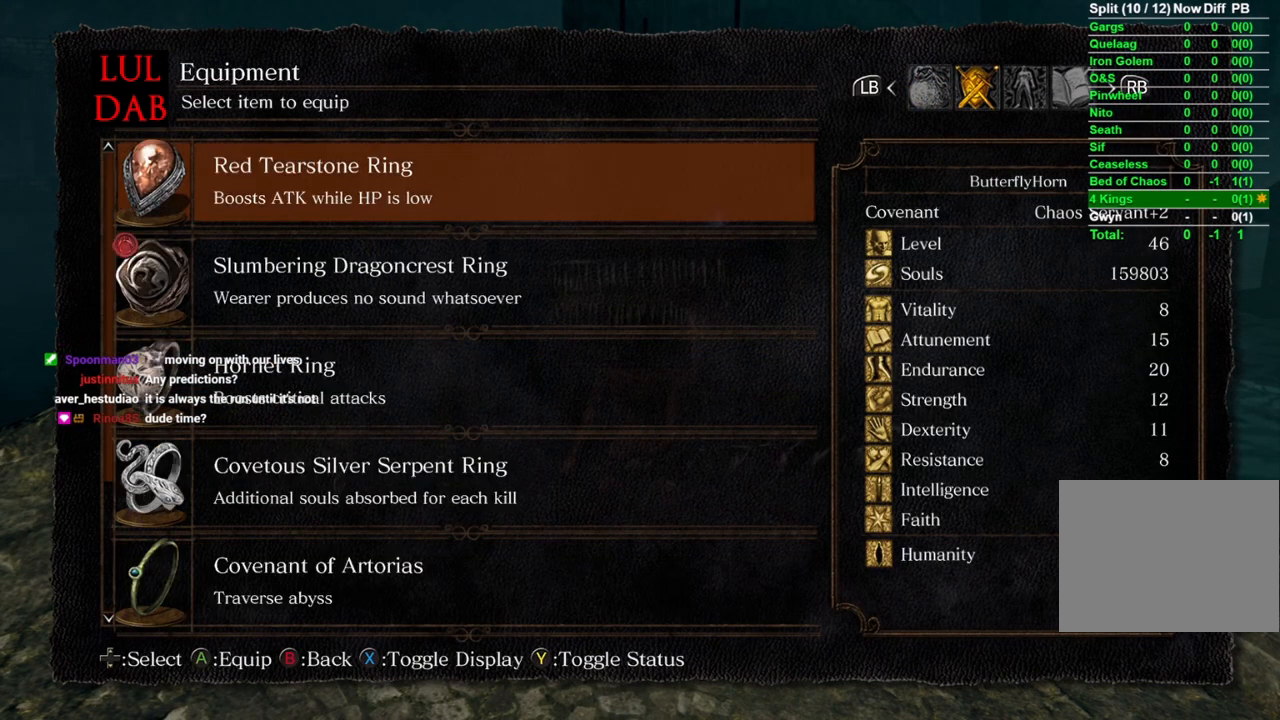
{"buttons": ["CROSS"], "left_stick": "center", "right_stick": "center", "events": [[483, "CROSS", "down"]]}
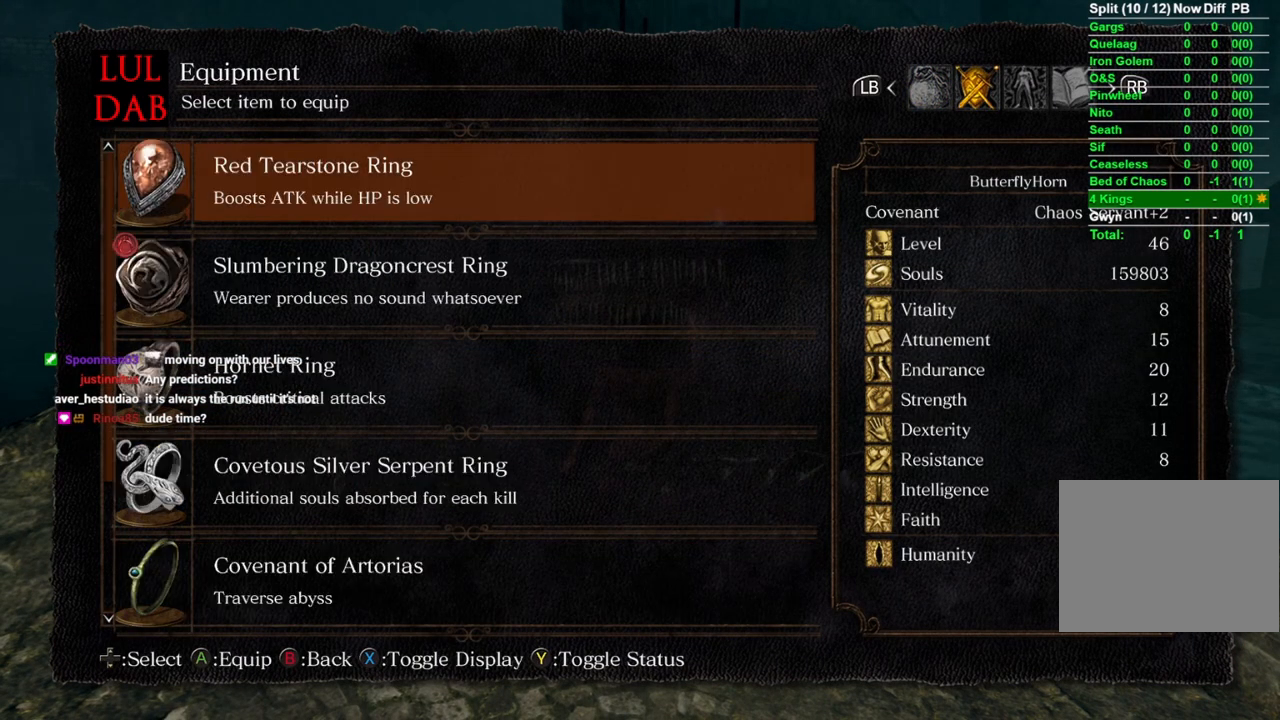
{"buttons": [], "left_stick": "center", "right_stick": "center", "events": [[83, "CROSS", "up"]]}
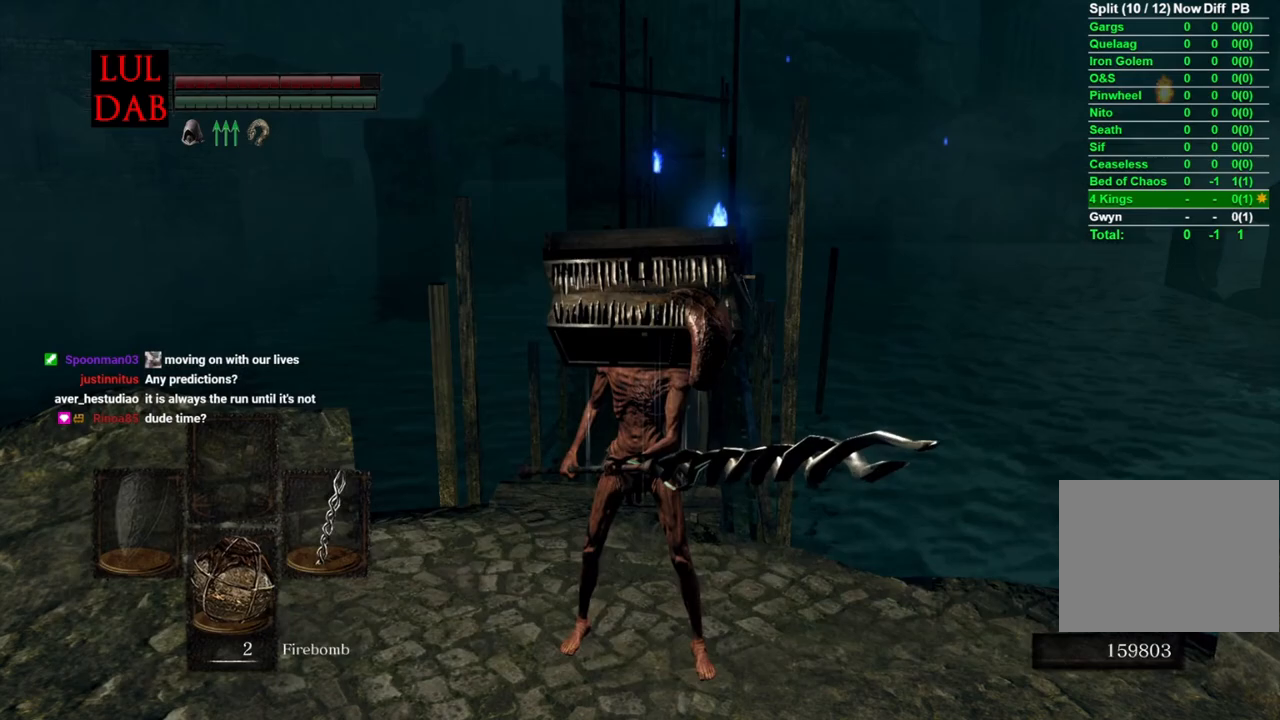
{"buttons": [], "left_stick": "center", "right_stick": "right", "events": [[100, "right_stick", "right"]]}
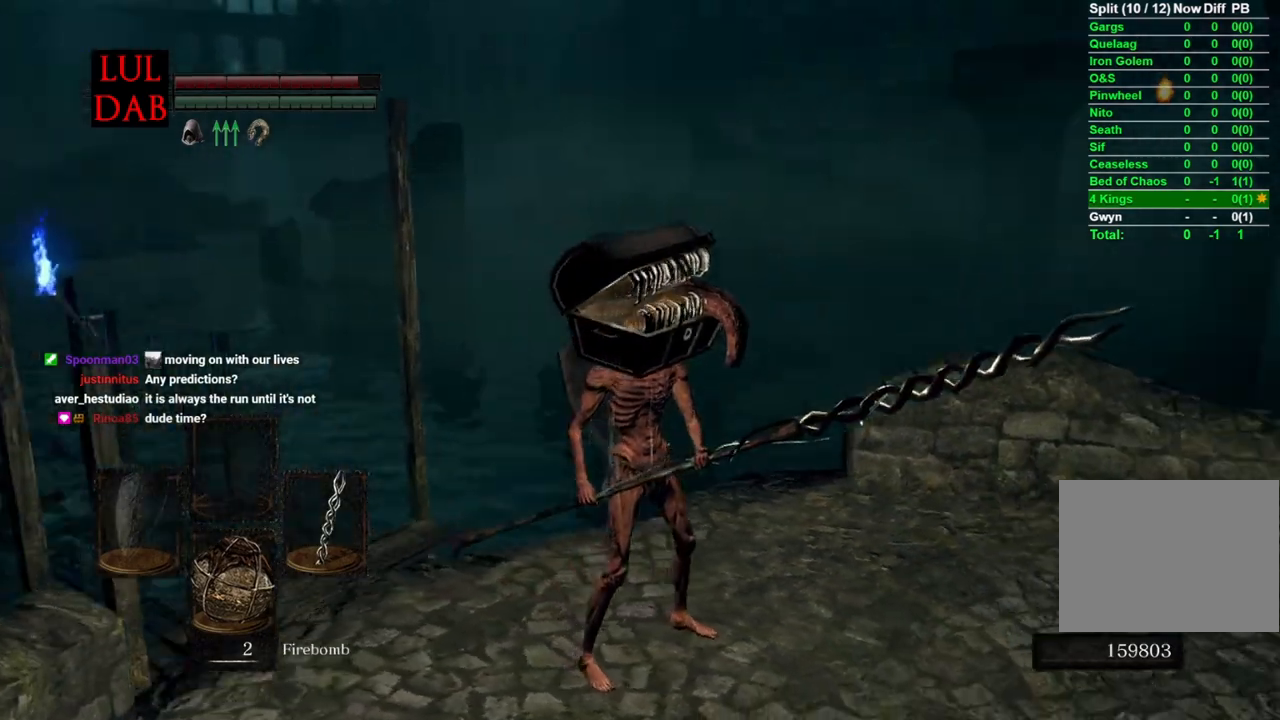
{"buttons": [], "left_stick": "up-right", "right_stick": "right", "events": [[67, "left_stick", "right"], [300, "right_stick", "center"], [350, "left_stick", "up-right"], [417, "right_stick", "right"]]}
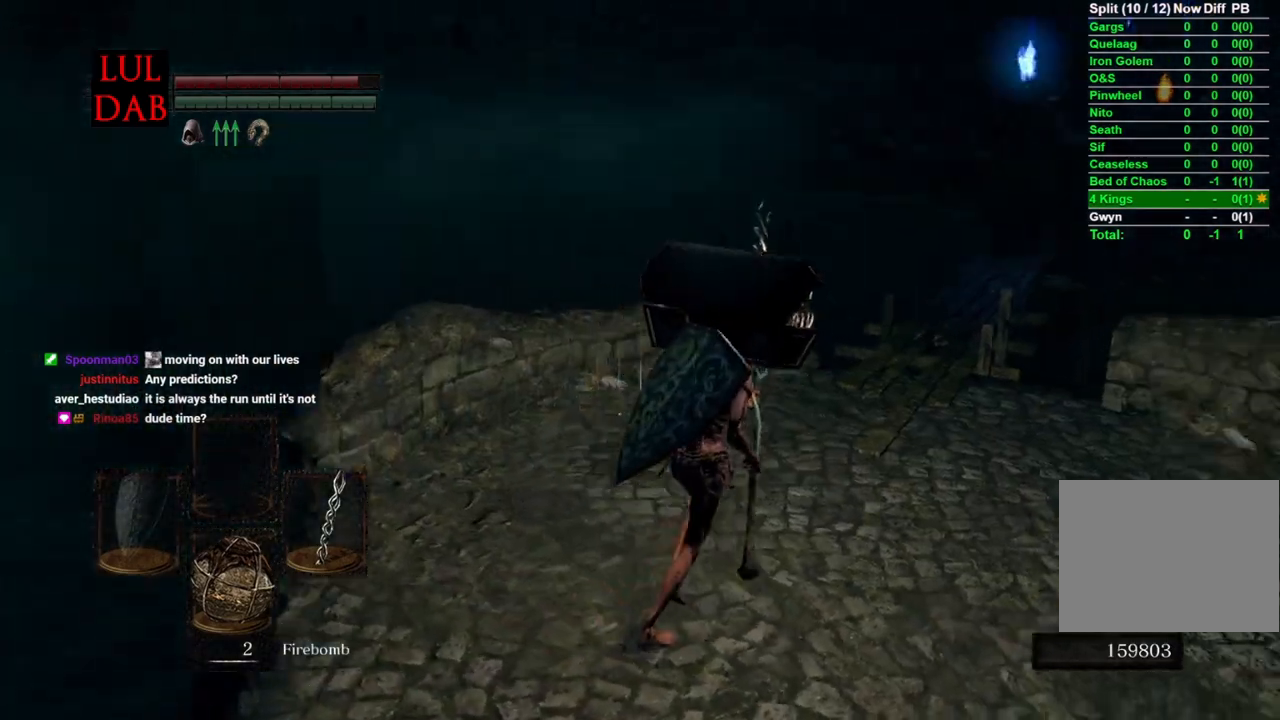
{"buttons": [], "left_stick": "up", "right_stick": "right", "events": [[283, "left_stick", "up"]]}
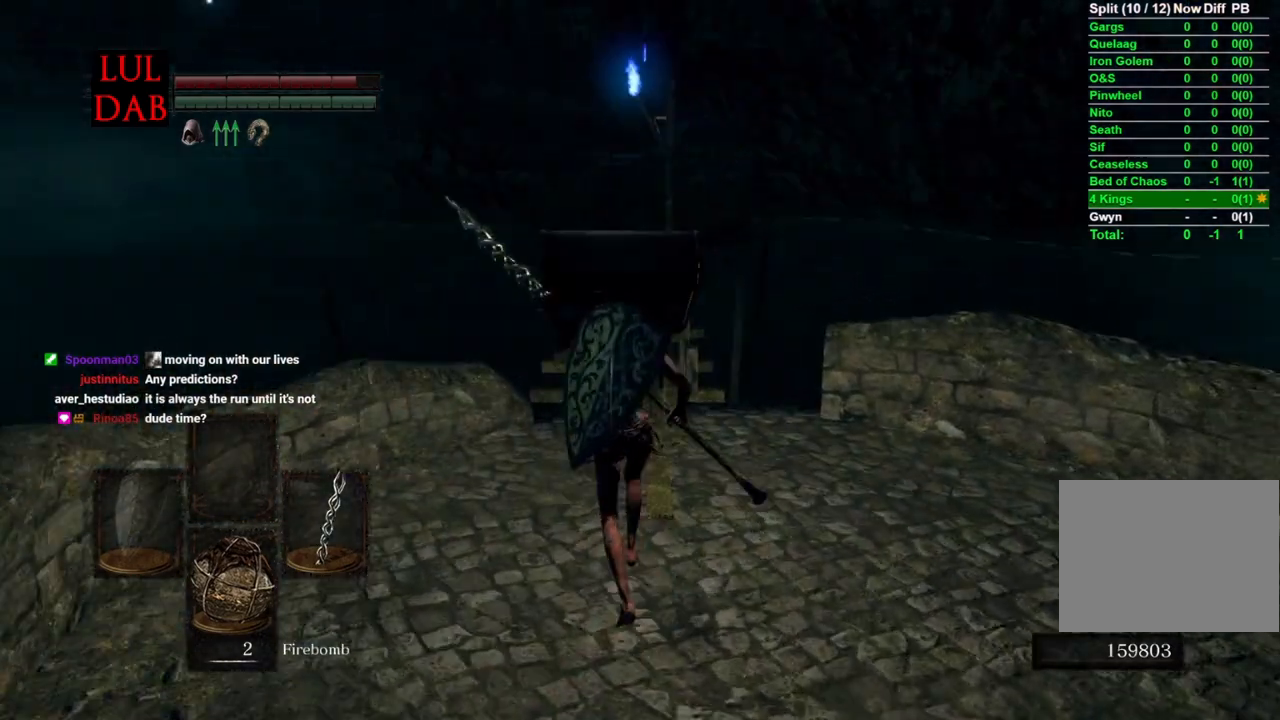
{"buttons": [], "left_stick": "up-right", "right_stick": "right", "events": [[383, "left_stick", "up-right"]]}
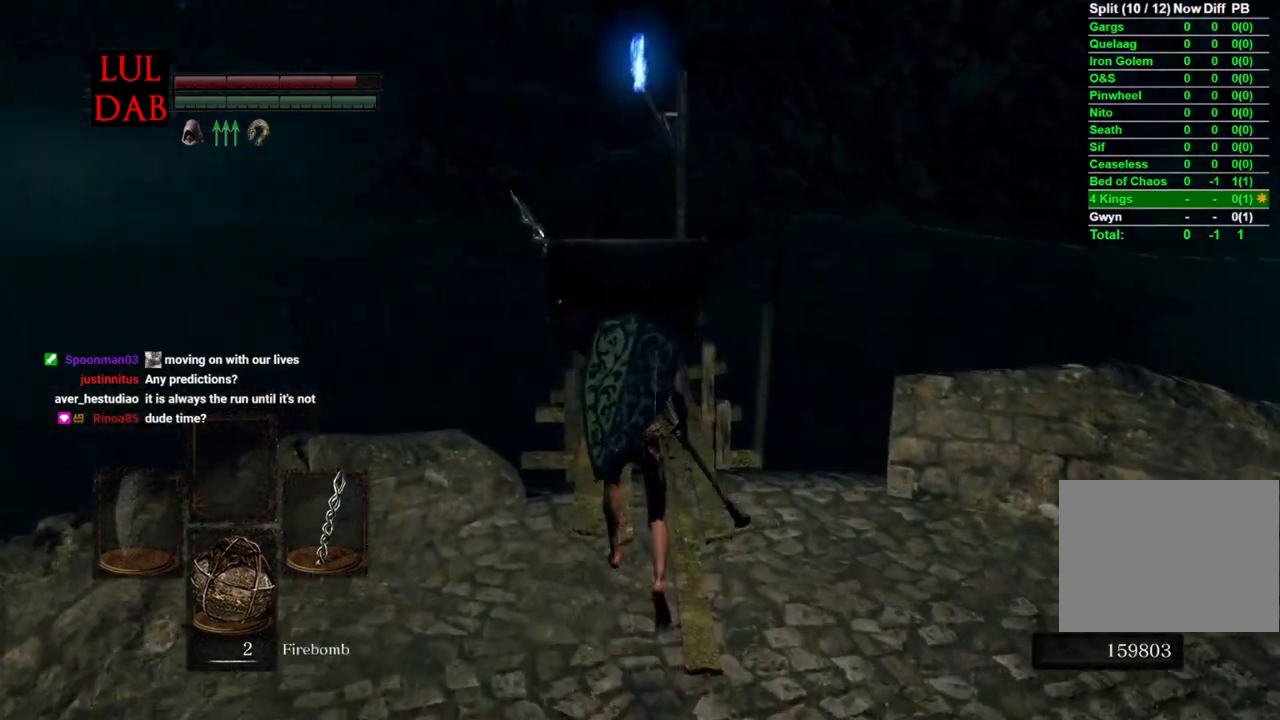
{"buttons": [], "left_stick": "up", "right_stick": "center", "events": [[33, "right_stick", "down"], [183, "right_stick", "center"], [400, "right_stick", "up-right"], [417, "left_stick", "up"], [450, "right_stick", "center"]]}
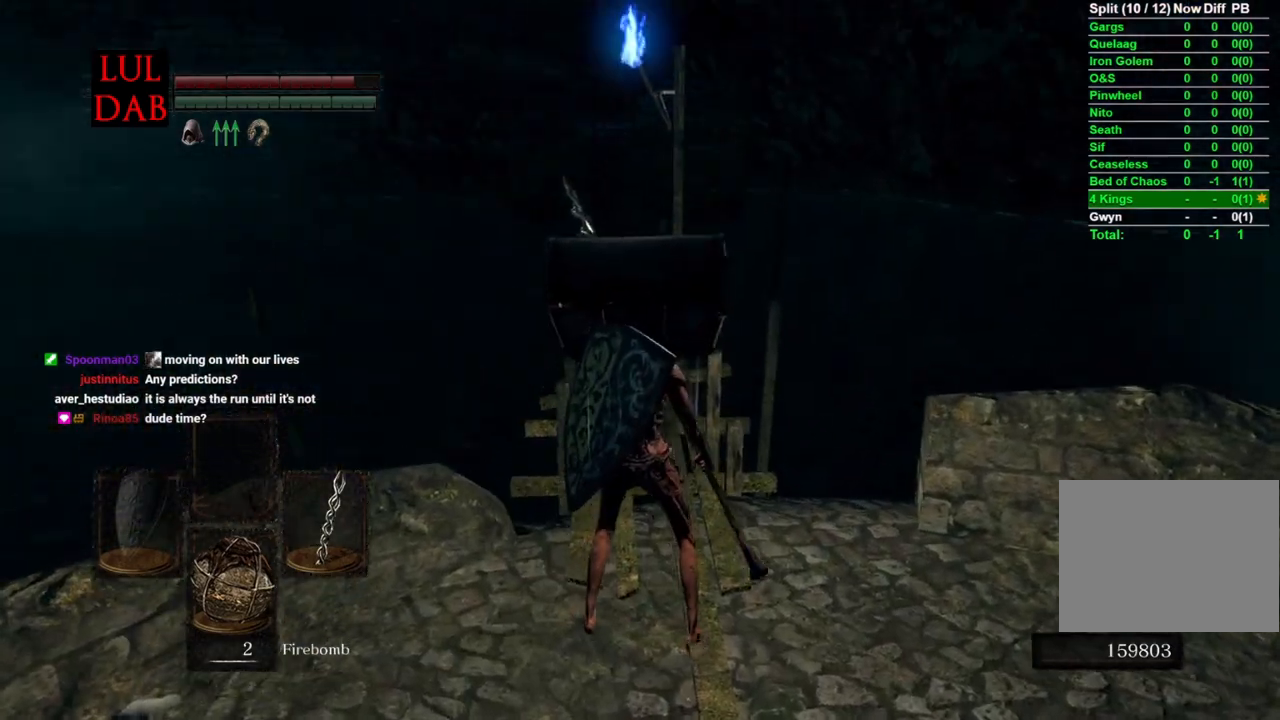
{"buttons": ["CIRCLE"], "left_stick": "up", "right_stick": "center", "events": [[67, "CIRCLE", "down"]]}
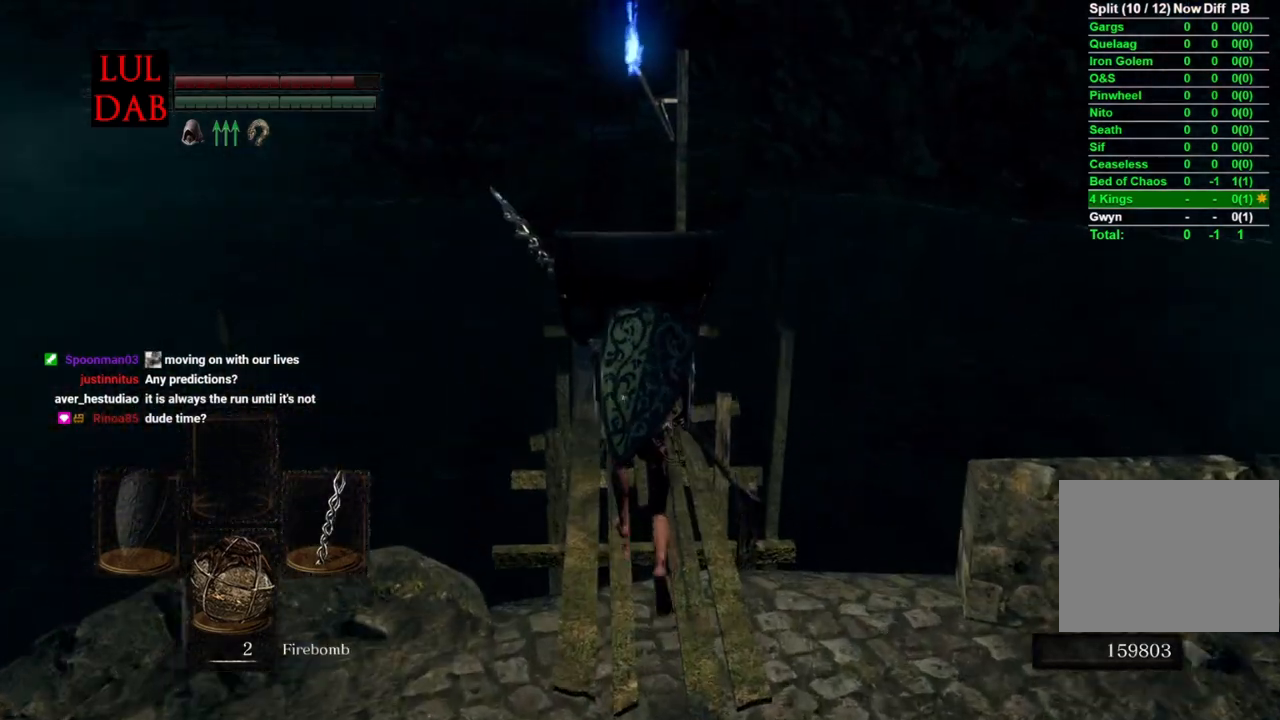
{"buttons": ["CIRCLE"], "left_stick": "up", "right_stick": "center", "events": [[50, "right_stick", "right"], [200, "right_stick", "center"]]}
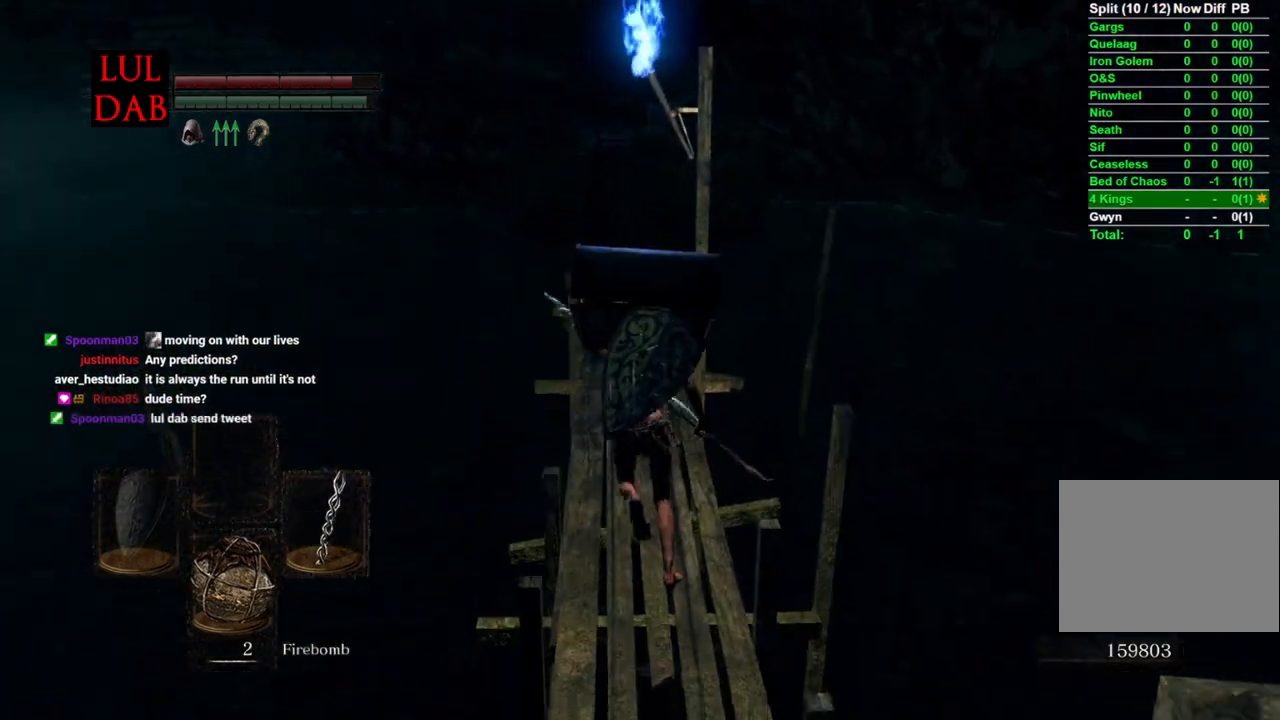
{"buttons": ["CIRCLE"], "left_stick": "up", "right_stick": "center", "events": []}
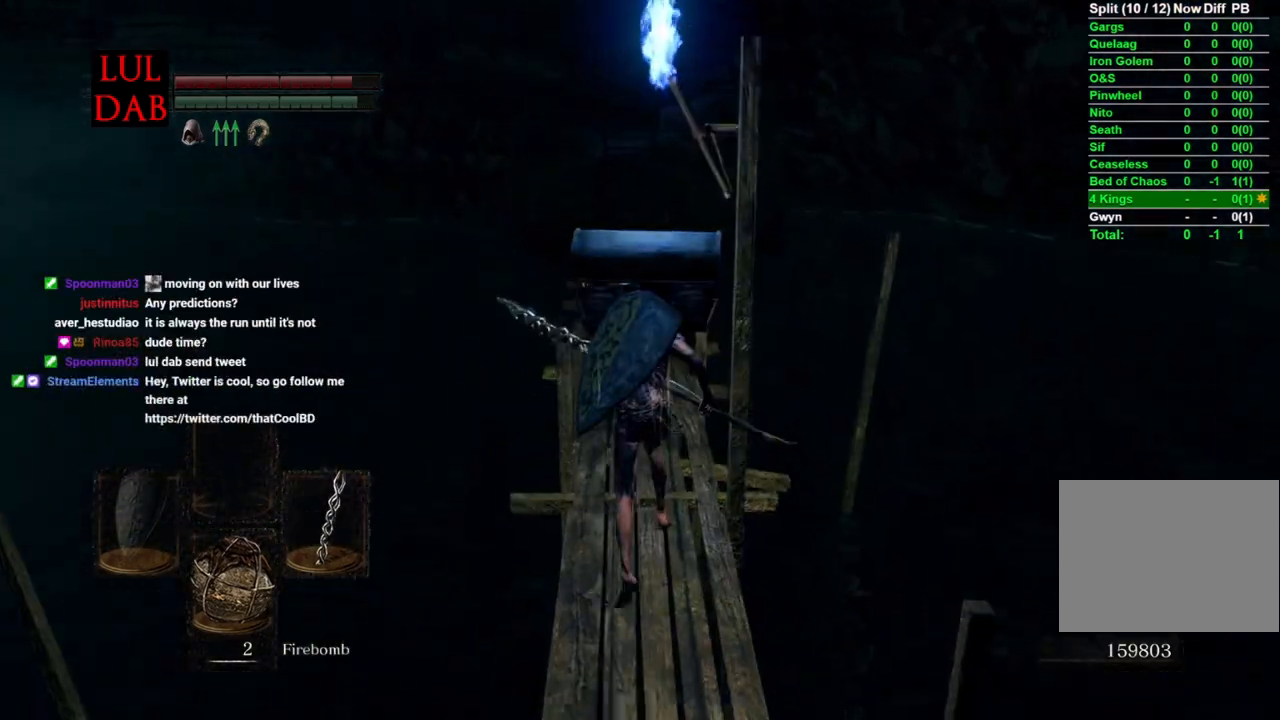
{"buttons": ["CIRCLE"], "left_stick": "up", "right_stick": "center", "events": []}
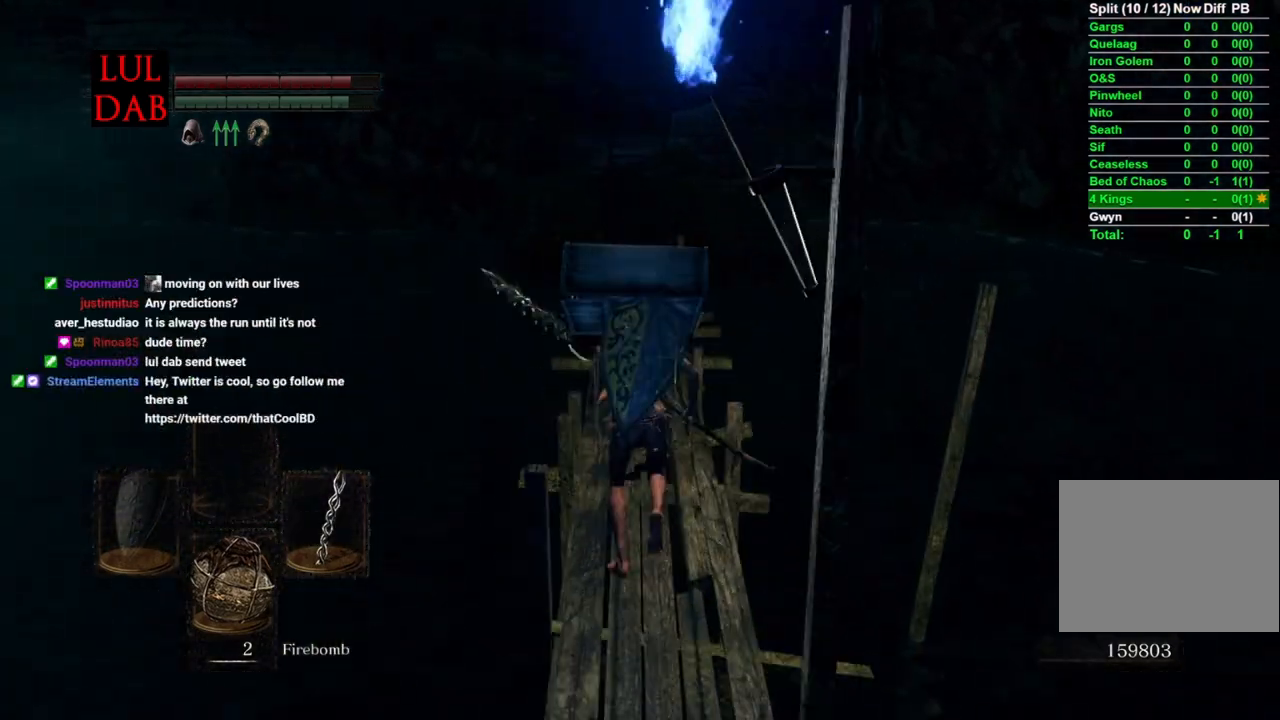
{"buttons": ["CIRCLE"], "left_stick": "up", "right_stick": "center", "events": []}
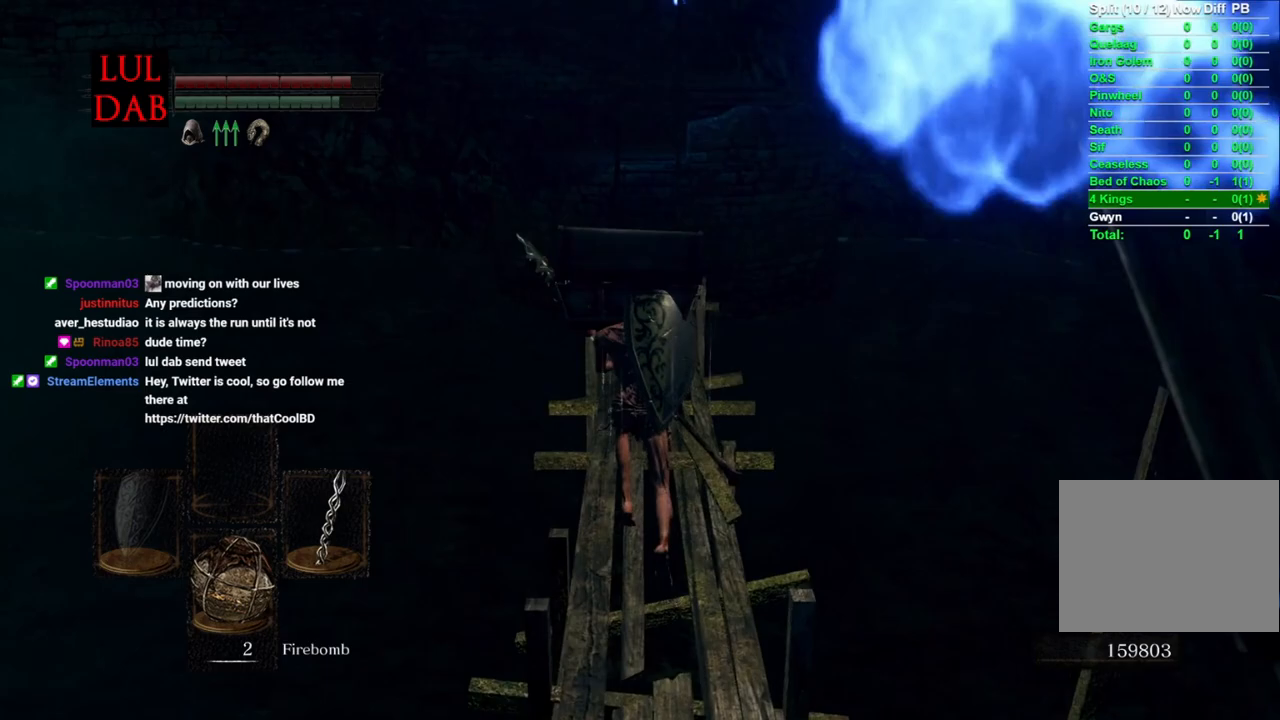
{"buttons": ["CIRCLE"], "left_stick": "up", "right_stick": "center", "events": []}
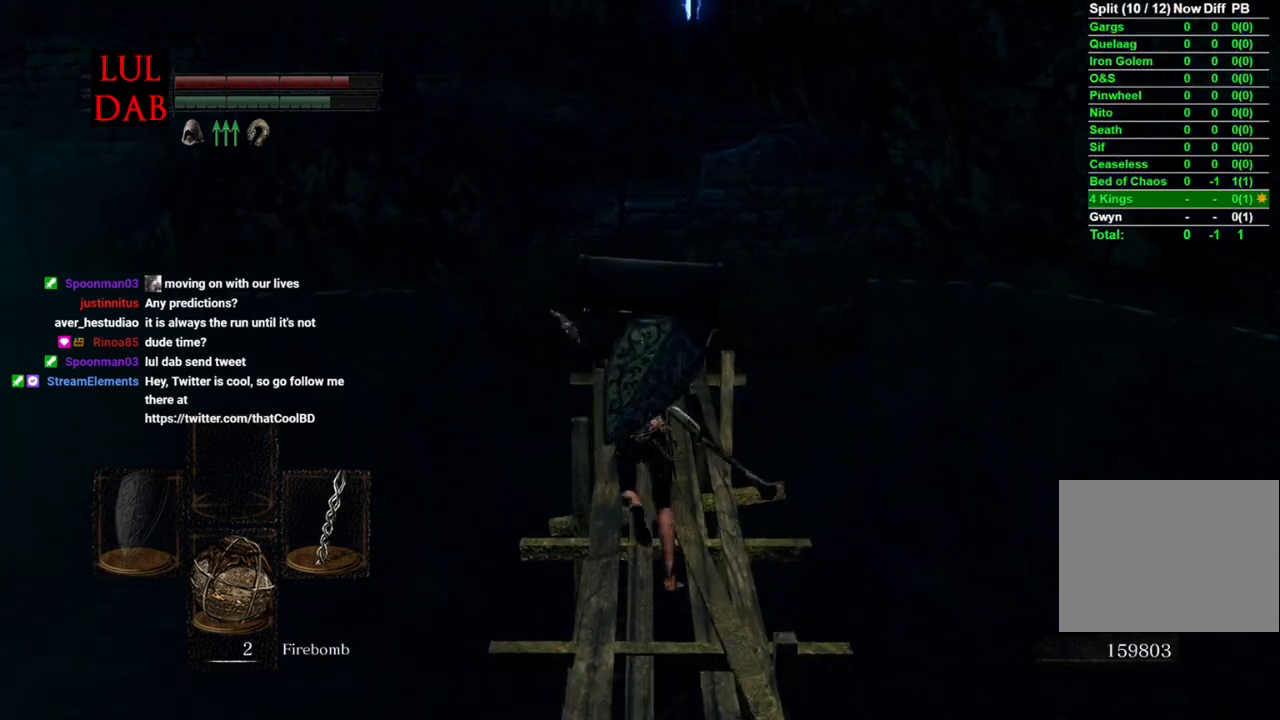
{"buttons": ["CIRCLE"], "left_stick": "up", "right_stick": "center", "events": []}